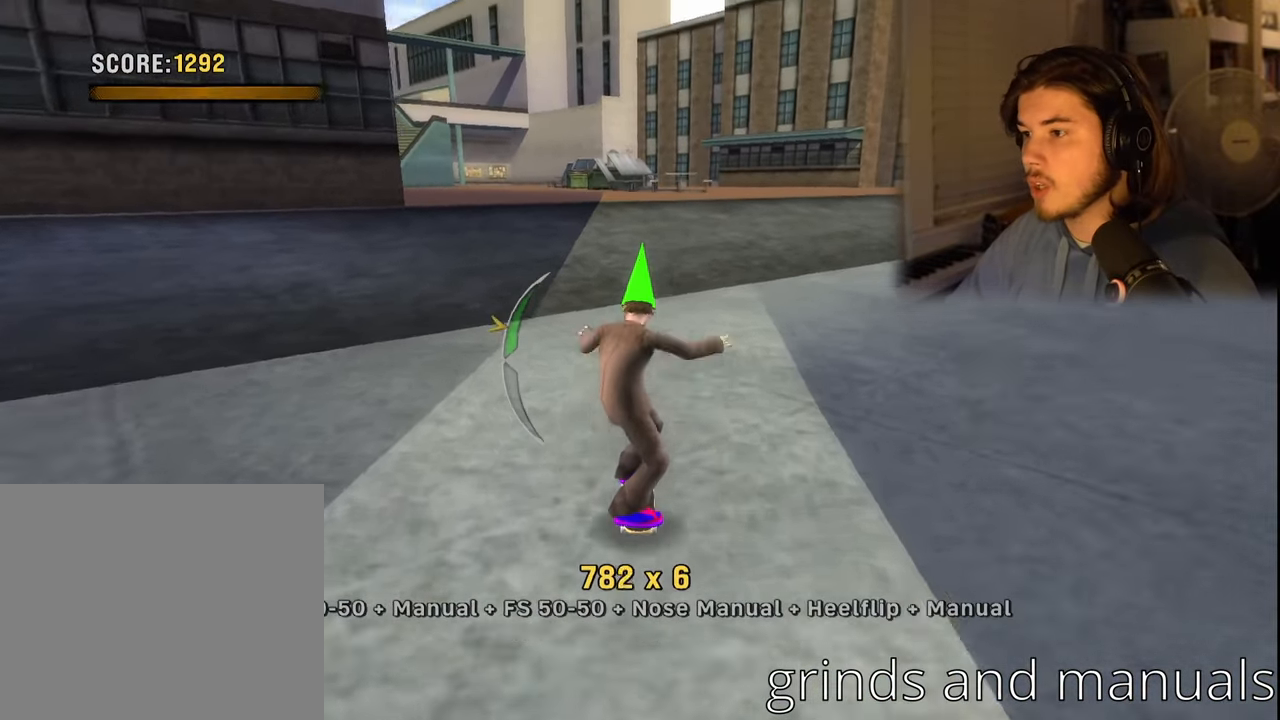
Gameplay with a controller (PlayStation layout); each line is a JSON object with the inputs held at the frame after it. "events" lists button and stick changes between this image and that frame as [ms after this image, input, new state], when the widget could be followed in between.
{"buttons": ["DPAD_UP"], "left_stick": "center", "right_stick": "center", "events": [[150, "DPAD_UP", "down"], [267, "DPAD_UP", "up"], [450, "DPAD_UP", "down"]]}
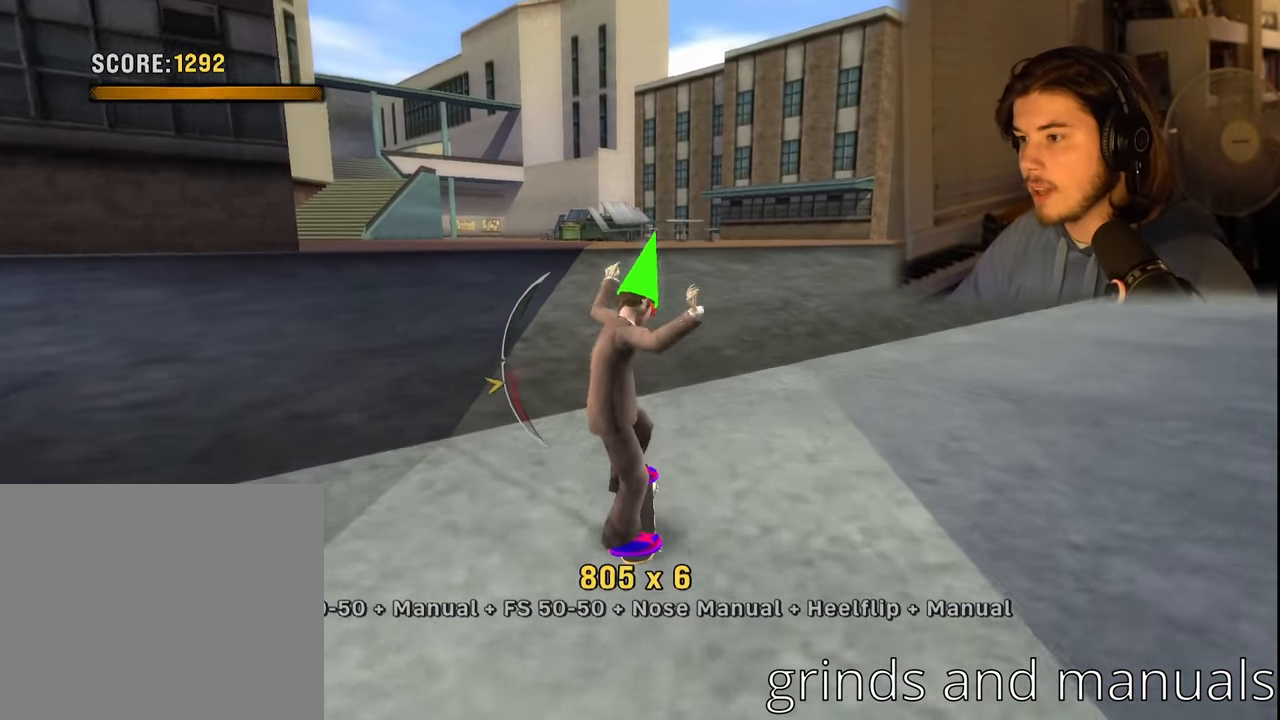
{"buttons": ["CROSS"], "left_stick": "center", "right_stick": "center", "events": [[133, "DPAD_UP", "up"], [450, "CROSS", "down"]]}
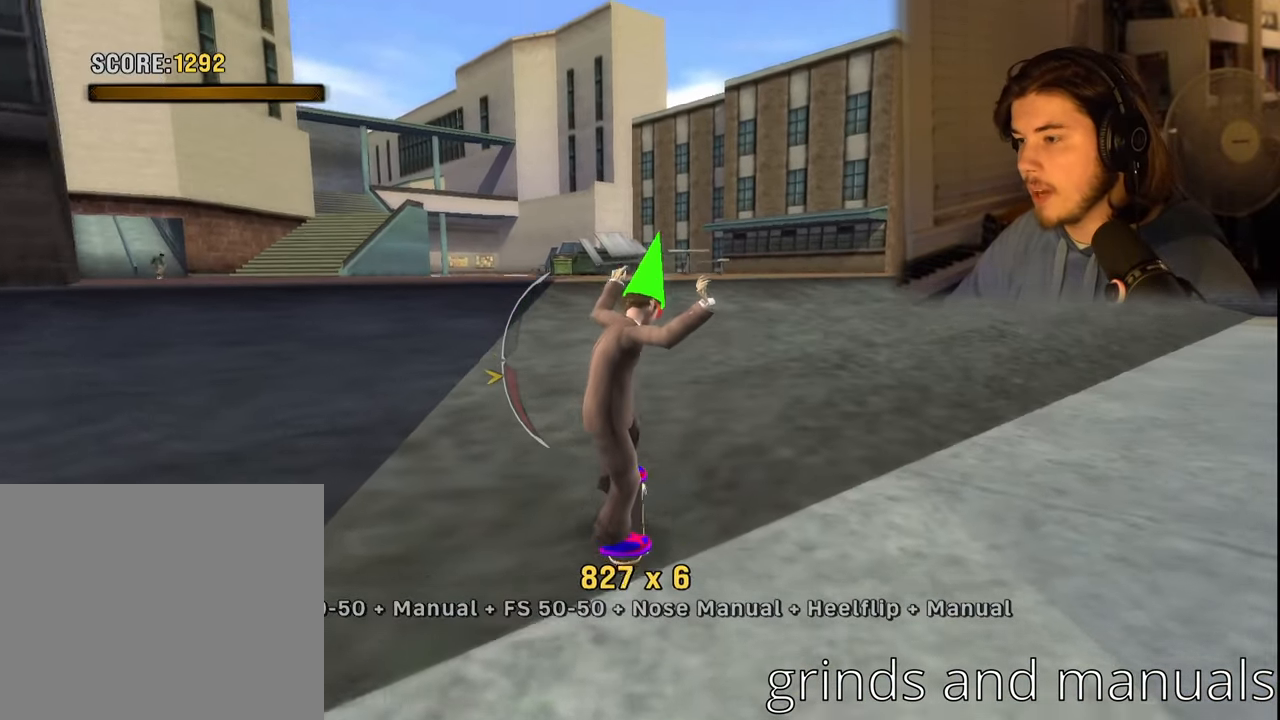
{"buttons": ["SQUARE", "DPAD_LEFT"], "left_stick": "center", "right_stick": "center", "events": [[50, "DPAD_DOWN", "down"], [150, "DPAD_DOWN", "up"], [383, "CROSS", "up"], [433, "DPAD_LEFT", "down"], [450, "SQUARE", "down"]]}
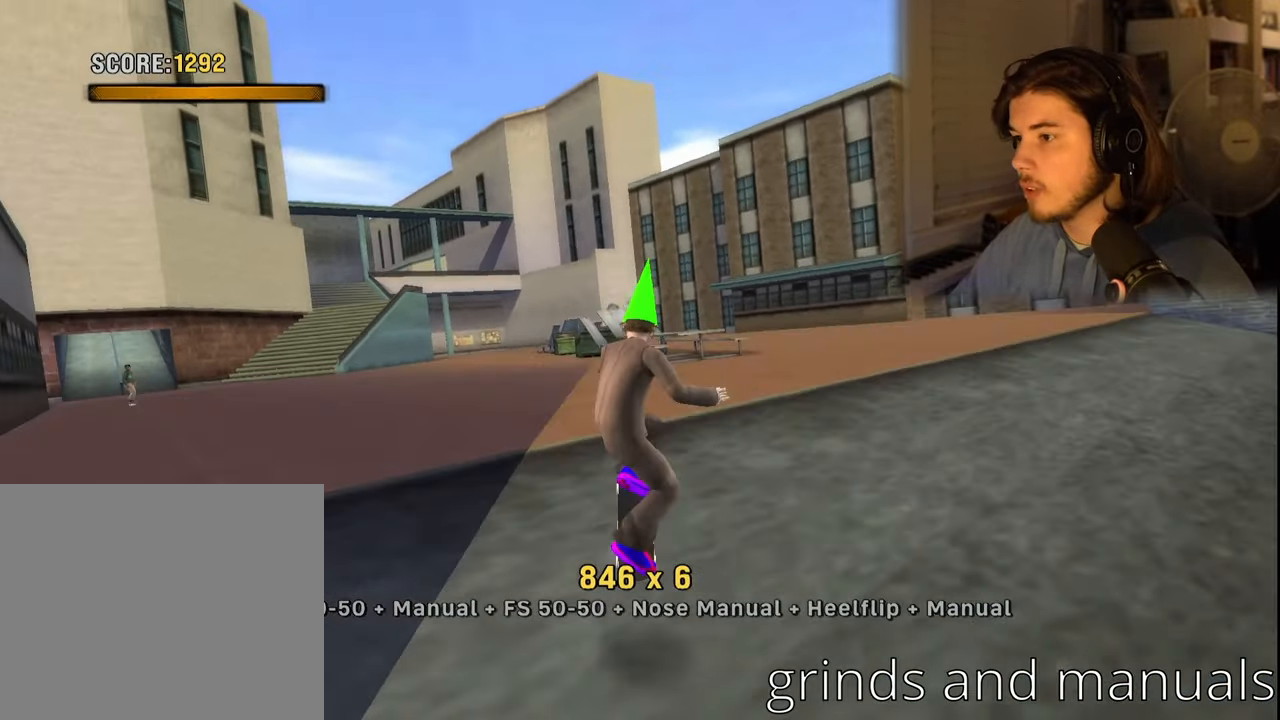
{"buttons": [], "left_stick": "center", "right_stick": "center", "events": [[33, "DPAD_LEFT", "up"], [50, "SQUARE", "up"]]}
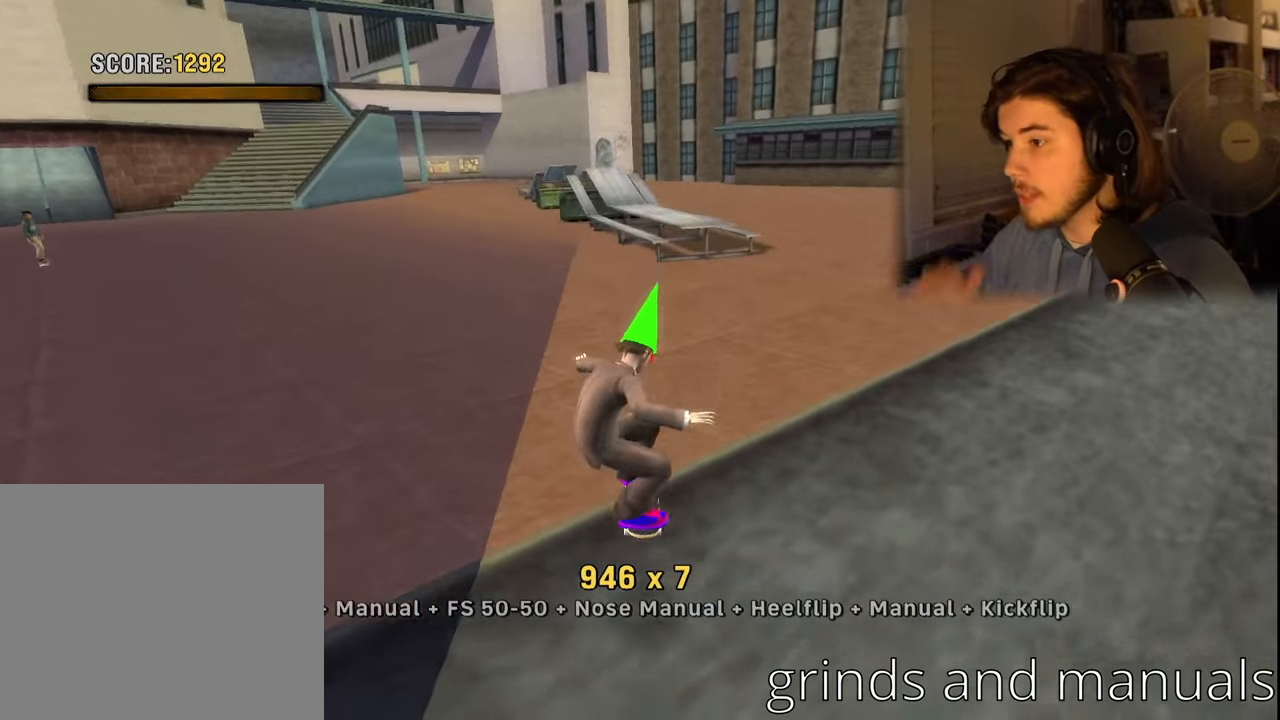
{"buttons": [], "left_stick": "center", "right_stick": "center", "events": []}
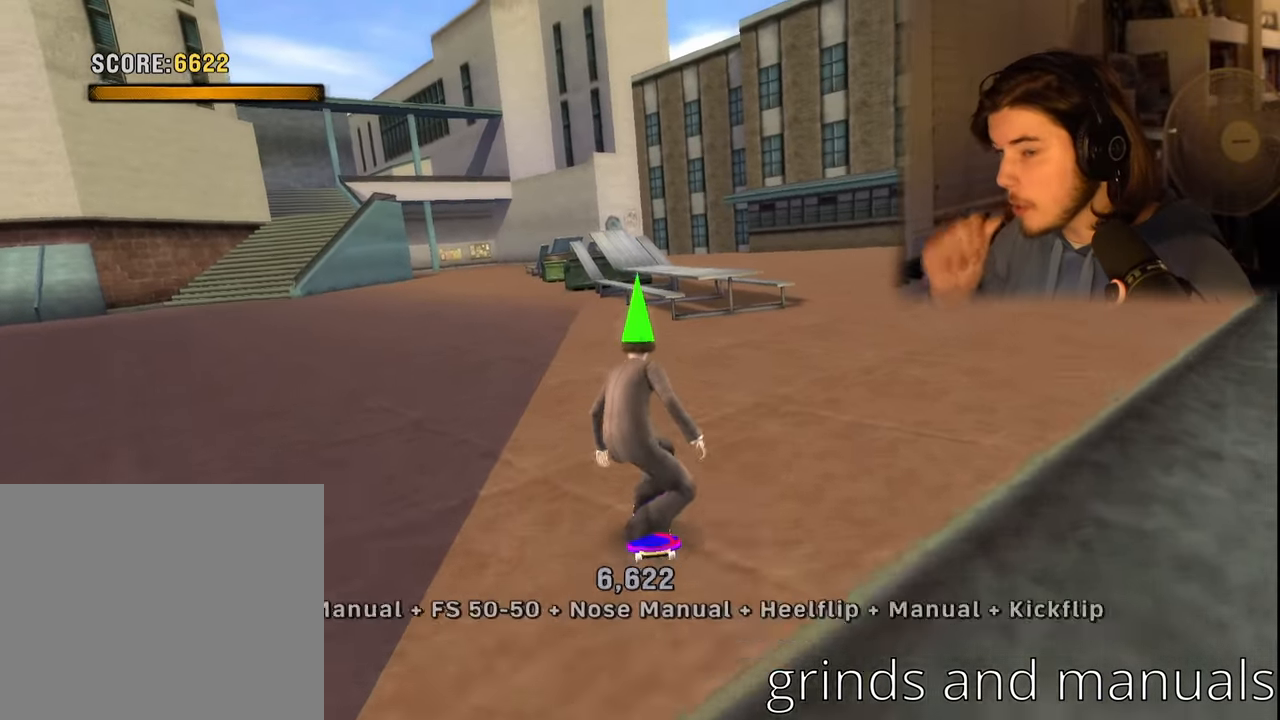
{"buttons": [], "left_stick": "center", "right_stick": "center", "events": [[184, "DPAD_LEFT", "down"], [417, "DPAD_LEFT", "up"]]}
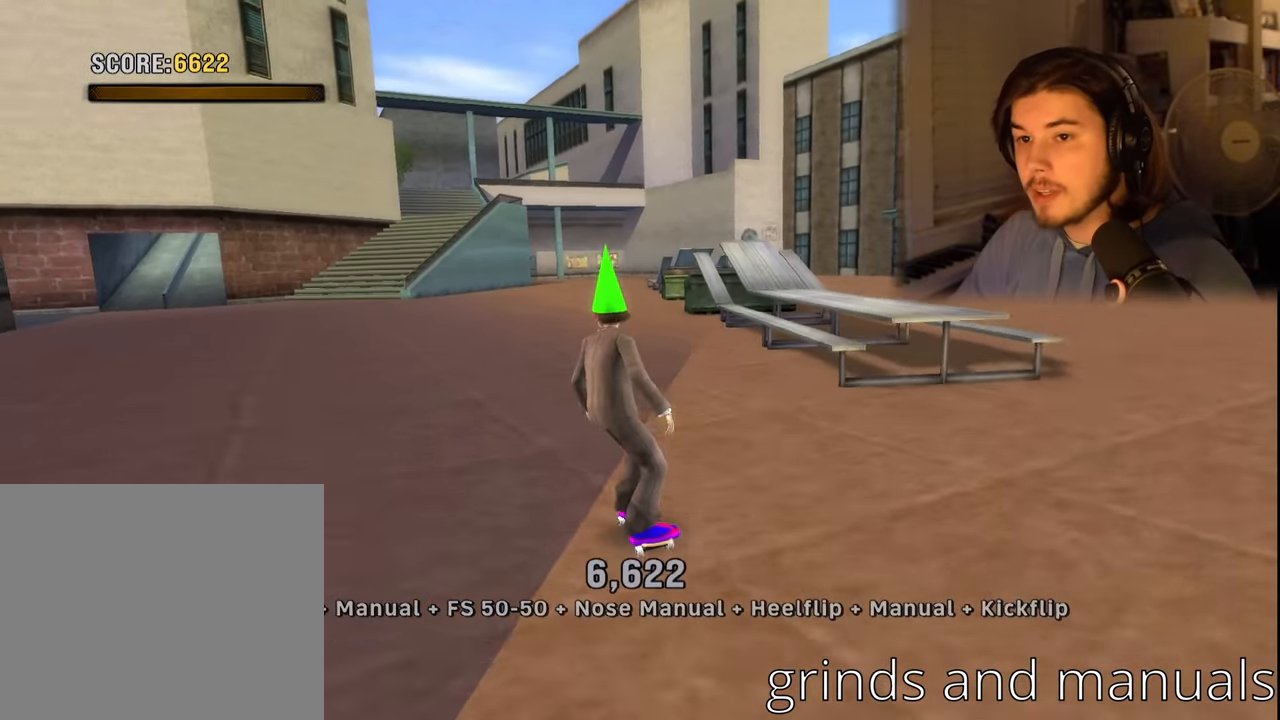
{"buttons": [], "left_stick": "center", "right_stick": "center", "events": []}
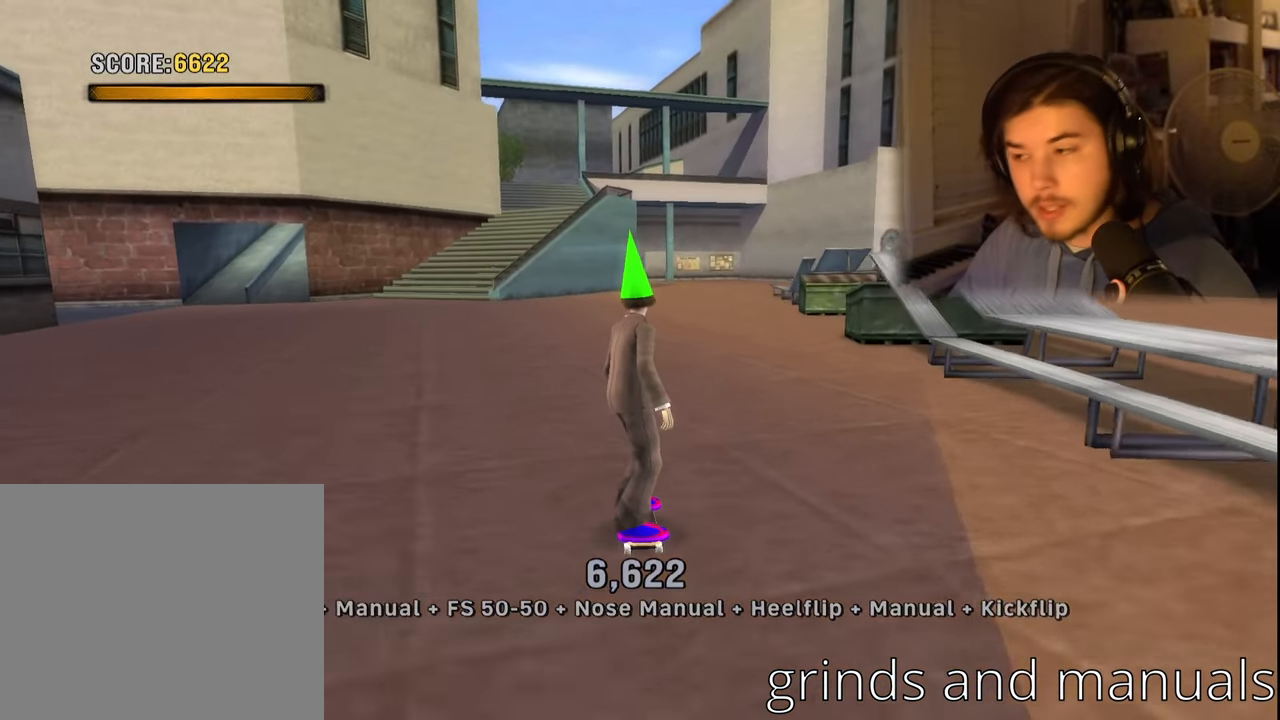
{"buttons": [], "left_stick": "center", "right_stick": "center", "events": [[67, "CROSS", "down"], [200, "CROSS", "up"], [334, "CROSS", "down"], [450, "CROSS", "up"]]}
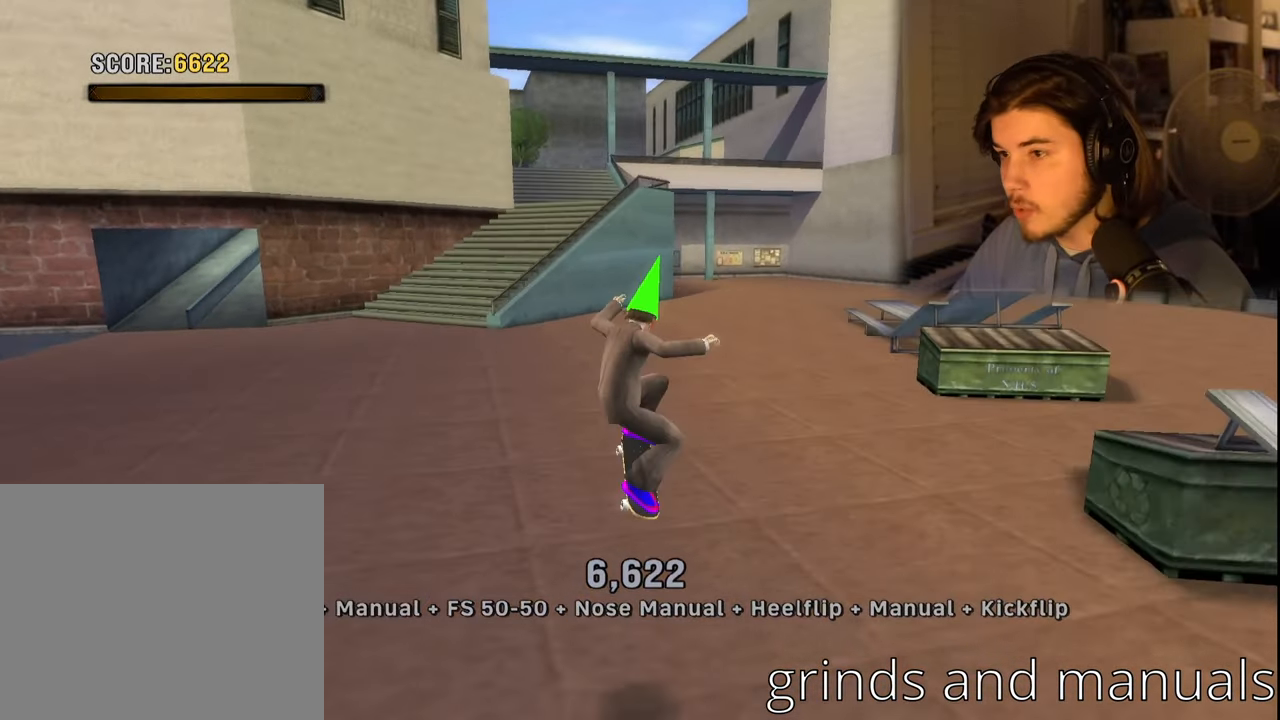
{"buttons": [], "left_stick": "center", "right_stick": "center", "events": [[34, "CROSS", "down"], [117, "CROSS", "up"], [217, "CROSS", "down"], [284, "CROSS", "up"], [384, "CROSS", "down"], [467, "CROSS", "up"]]}
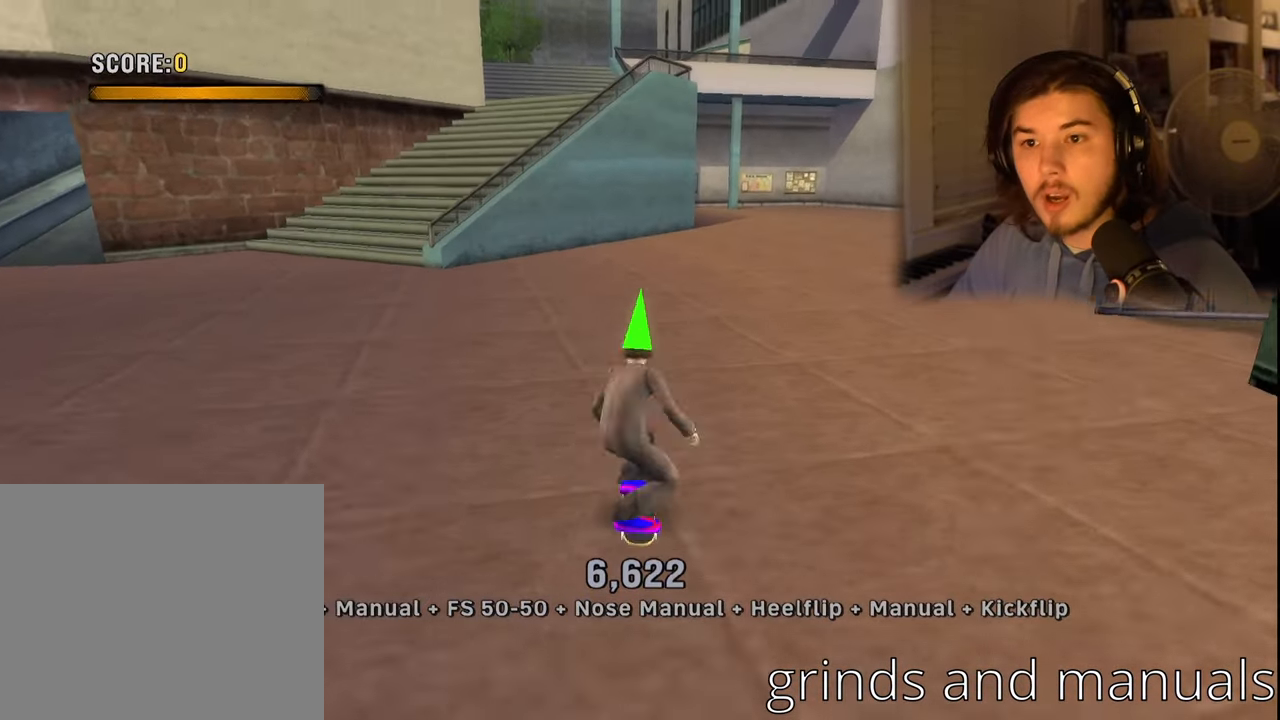
{"buttons": [], "left_stick": "center", "right_stick": "center", "events": [[67, "CROSS", "down"], [134, "CROSS", "up"], [234, "CROSS", "down"], [284, "CROSS", "up"]]}
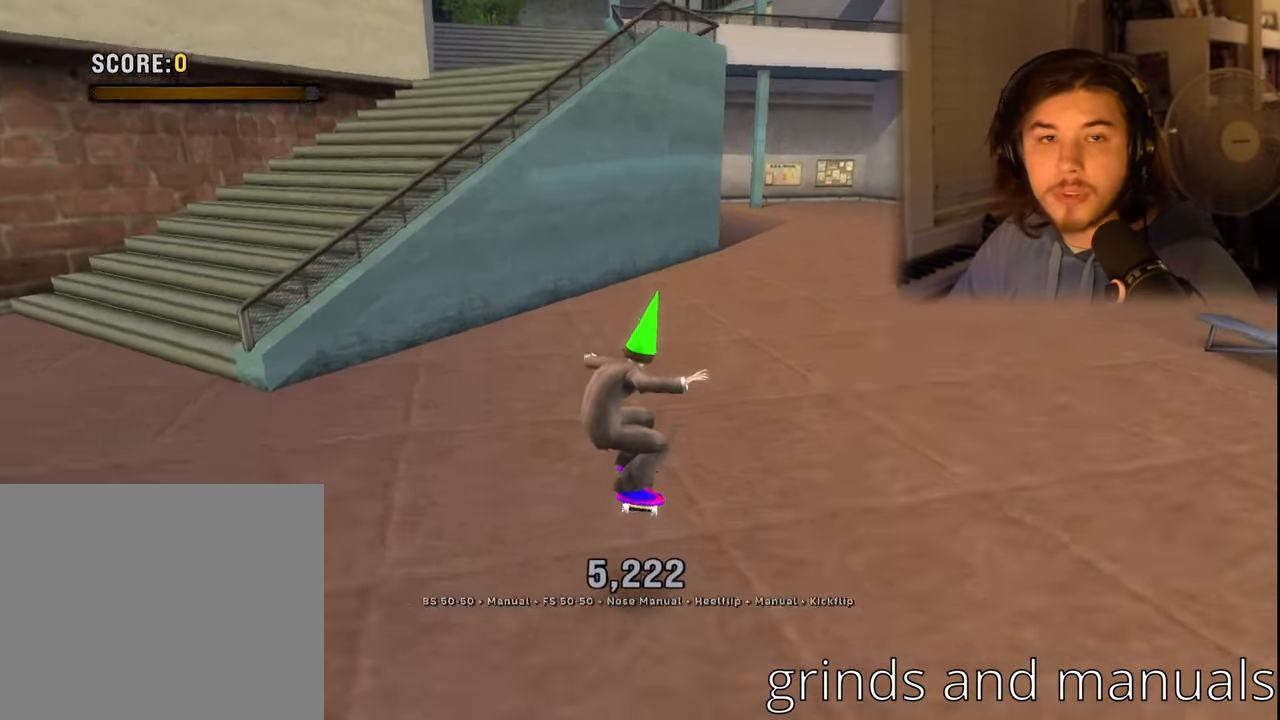
{"buttons": ["DPAD_DOWN", "DPAD_RIGHT"], "left_stick": "center", "right_stick": "center", "events": [[234, "DPAD_DOWN", "down"], [234, "DPAD_RIGHT", "down"]]}
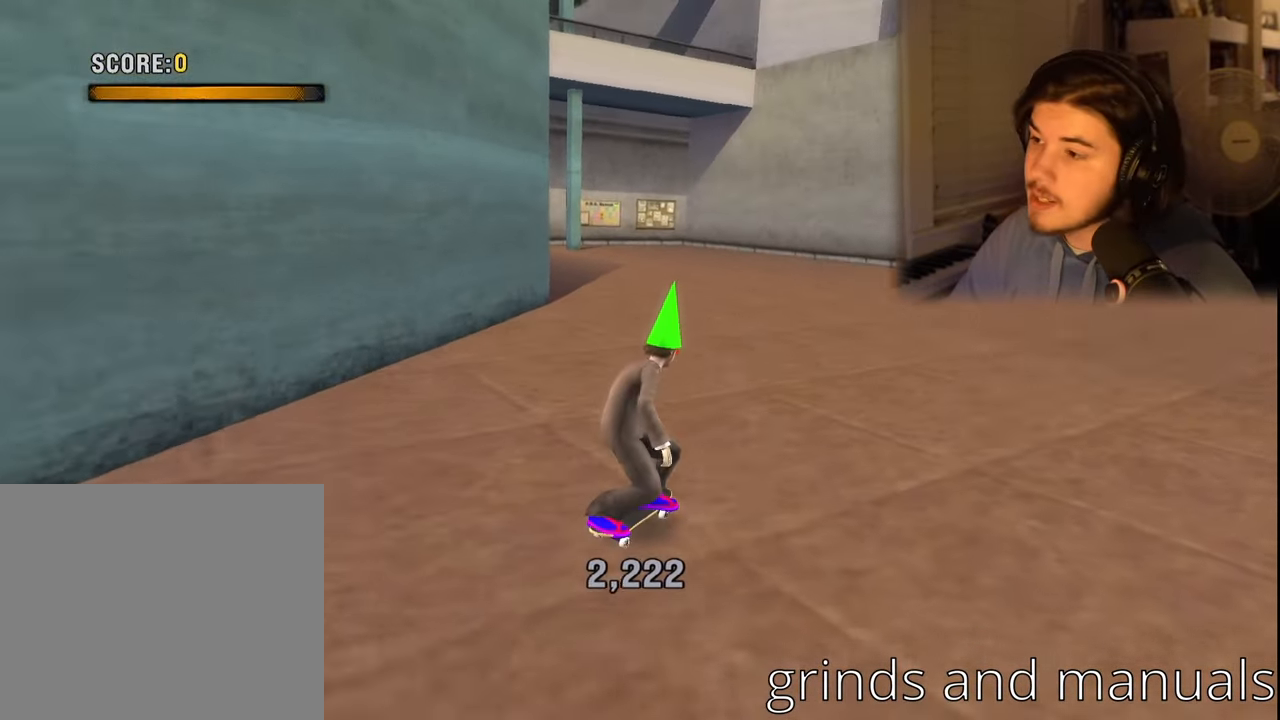
{"buttons": [], "left_stick": "center", "right_stick": "center", "events": [[34, "DPAD_DOWN", "up"], [34, "DPAD_RIGHT", "up"], [117, "DPAD_RIGHT", "down"], [300, "DPAD_RIGHT", "up"]]}
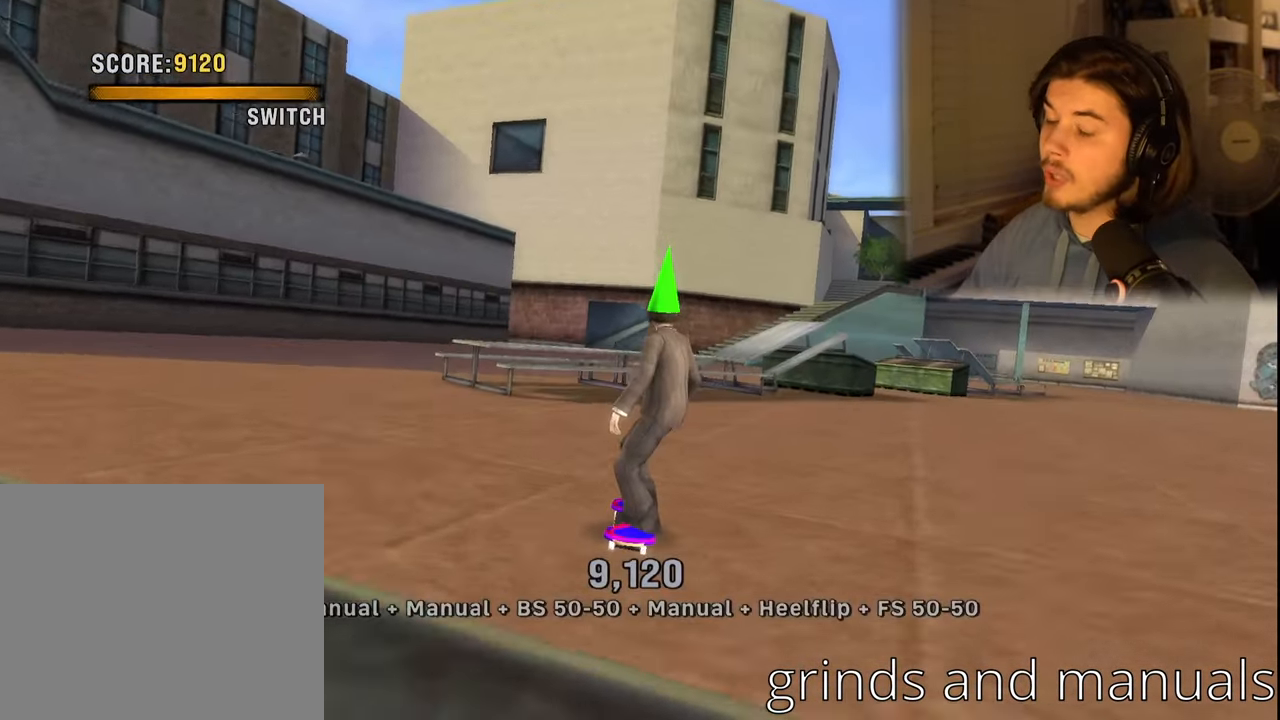
{"buttons": ["DPAD_LEFT"], "left_stick": "center", "right_stick": "center", "events": [[234, "CROSS", "down"], [400, "DPAD_LEFT", "down"], [467, "CROSS", "up"]]}
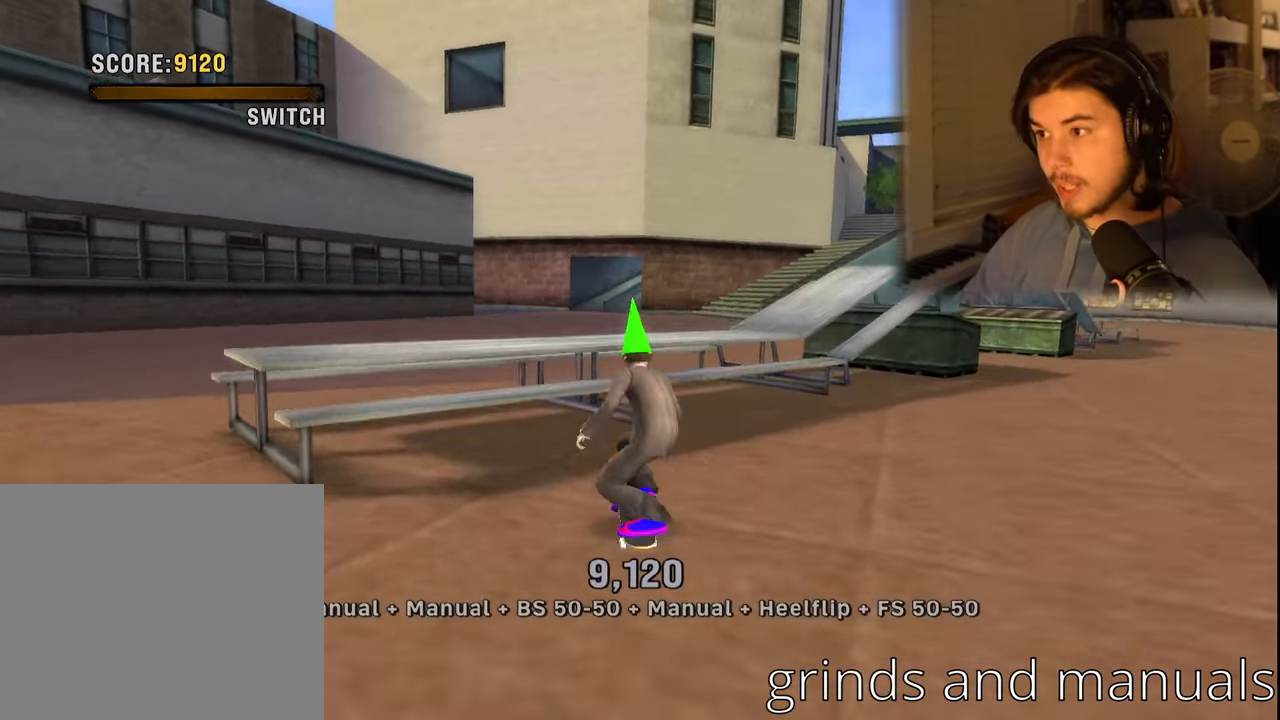
{"buttons": [], "left_stick": "center", "right_stick": "center", "events": [[433, "DPAD_LEFT", "up"]]}
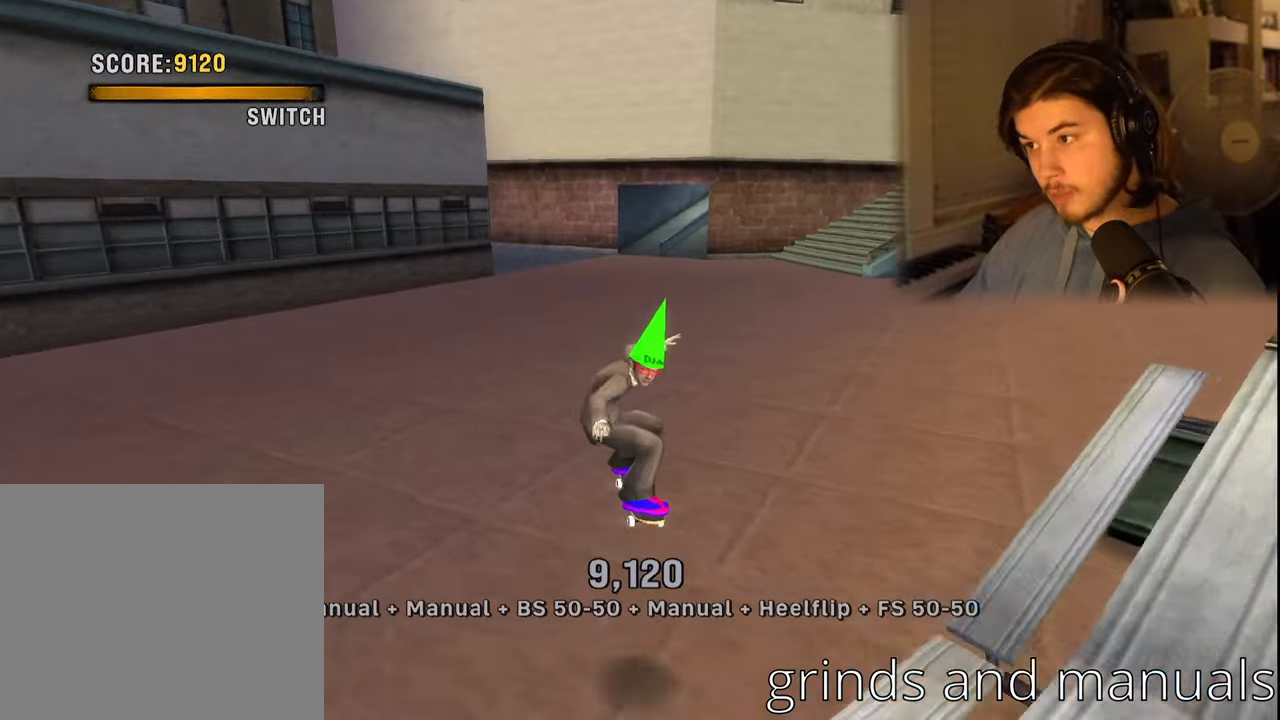
{"buttons": ["DPAD_LEFT"], "left_stick": "center", "right_stick": "center", "events": [[466, "DPAD_LEFT", "down"]]}
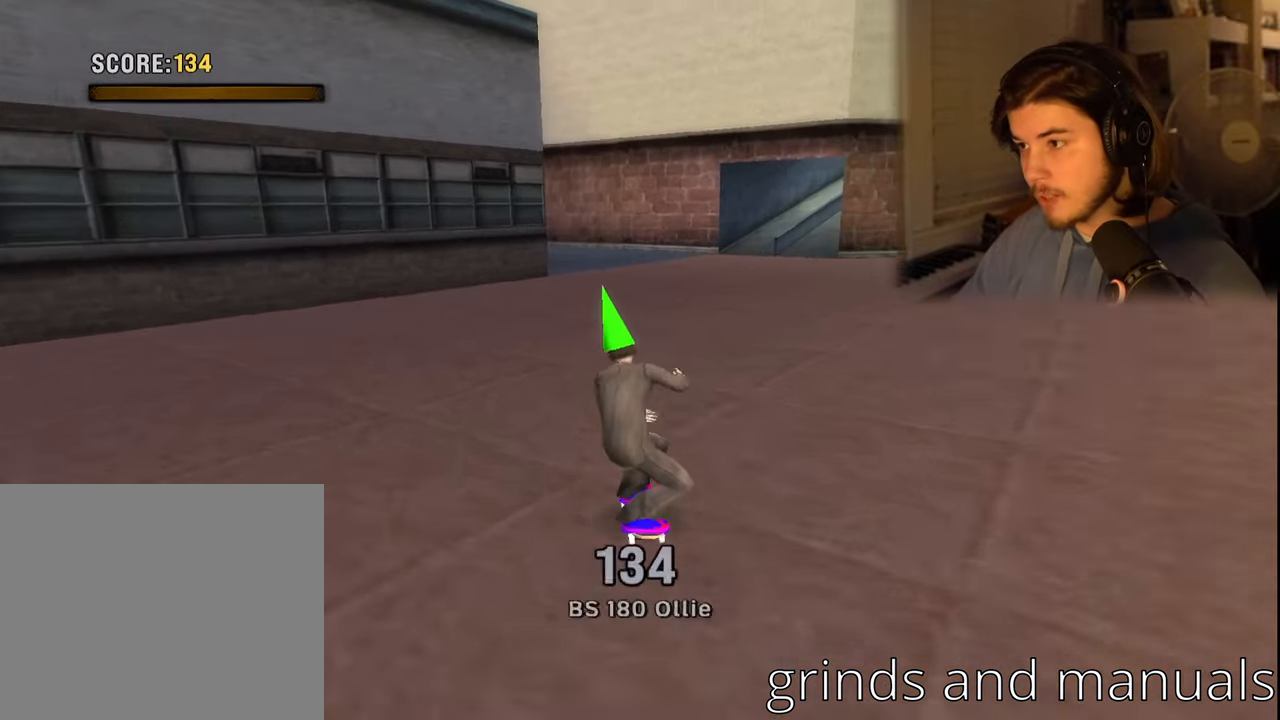
{"buttons": ["DPAD_DOWN", "DPAD_LEFT"], "left_stick": "center", "right_stick": "center", "events": [[16, "DPAD_DOWN", "down"]]}
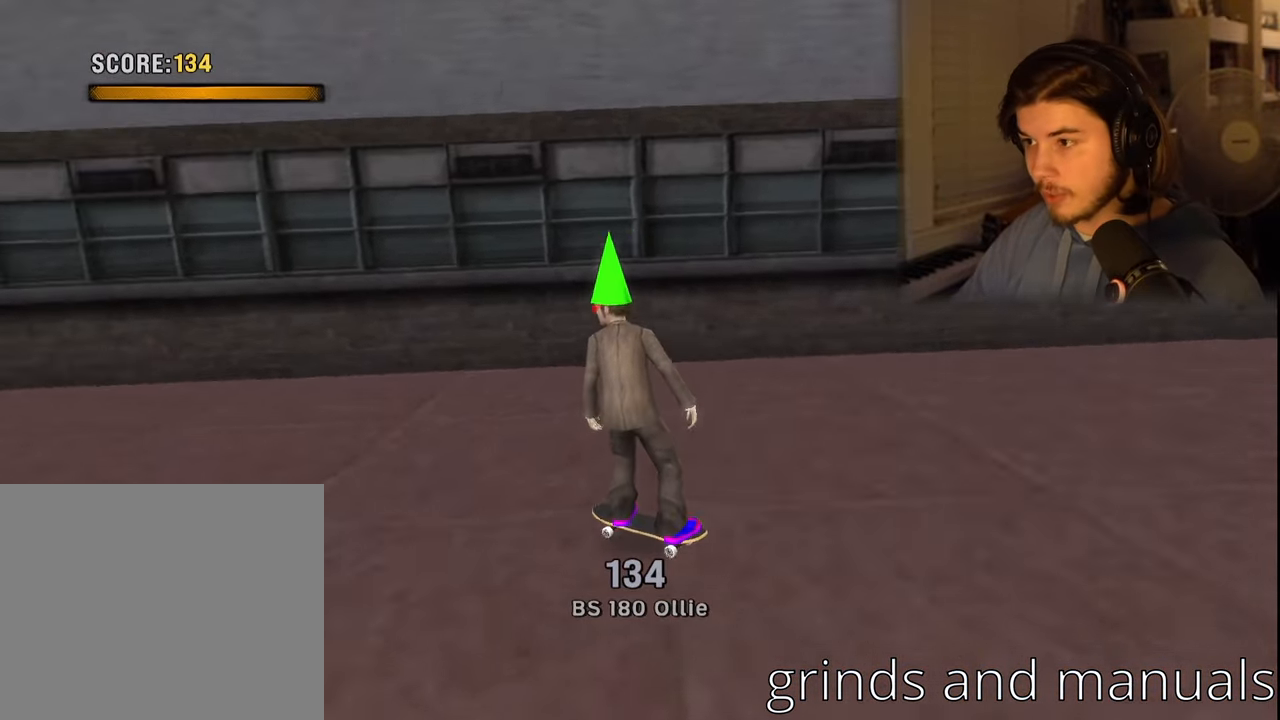
{"buttons": [], "left_stick": "center", "right_stick": "center", "events": [[183, "DPAD_DOWN", "up"], [200, "DPAD_LEFT", "up"]]}
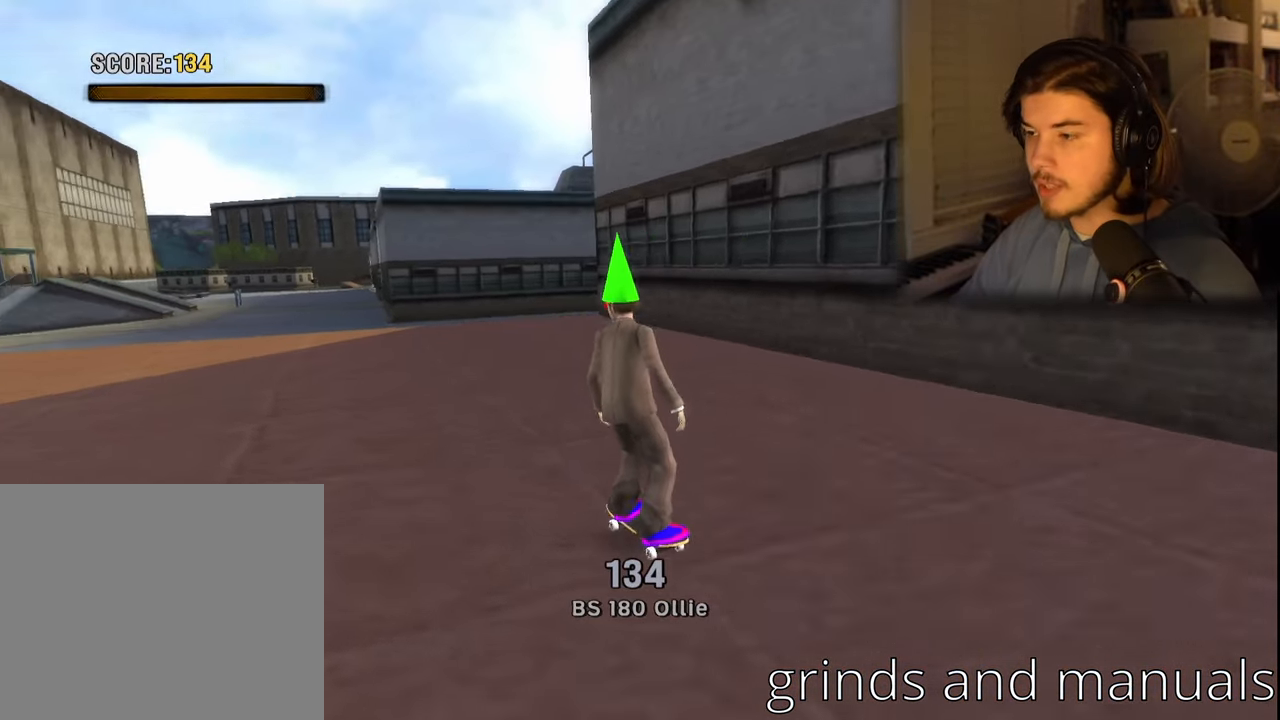
{"buttons": [], "left_stick": "center", "right_stick": "center", "events": []}
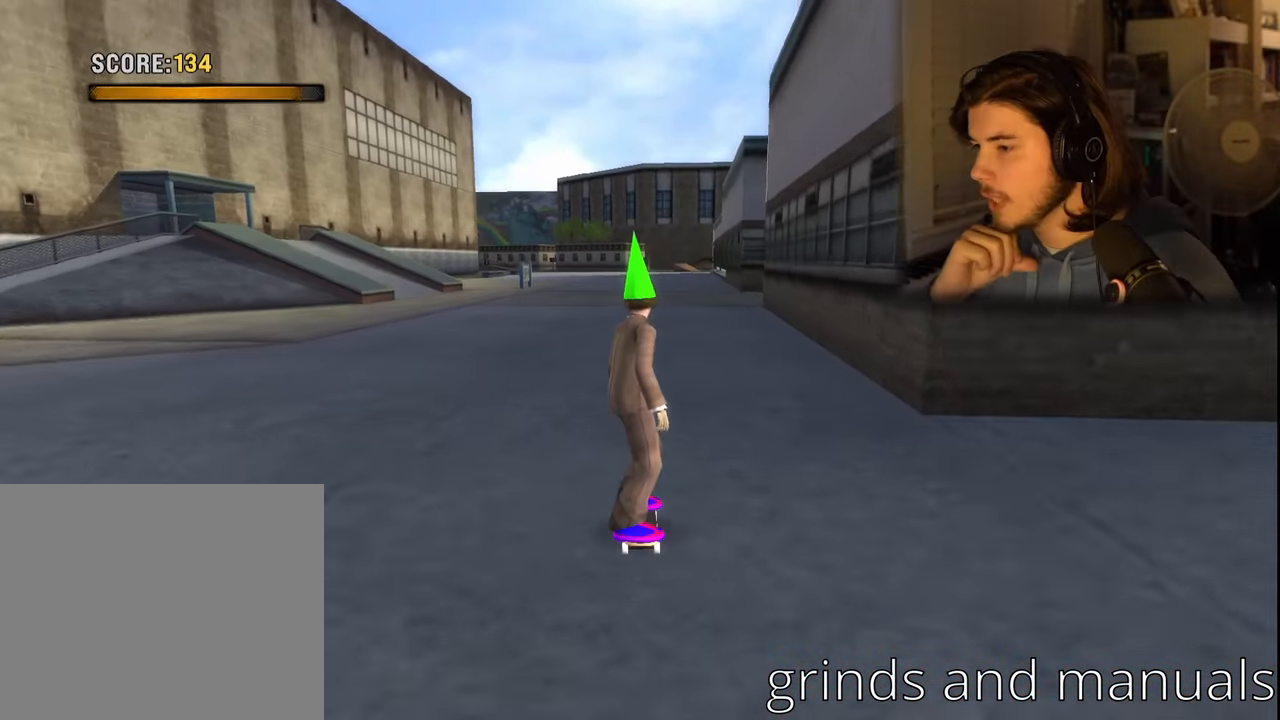
{"buttons": [], "left_stick": "center", "right_stick": "center", "events": []}
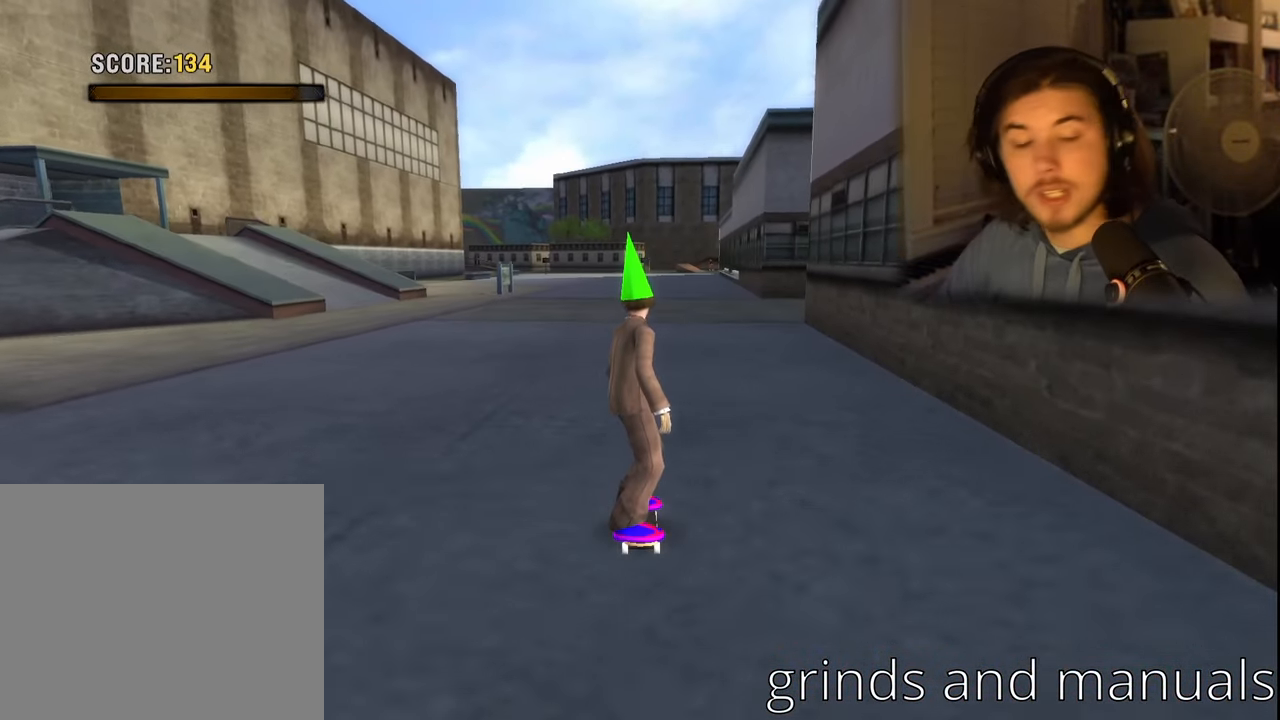
{"buttons": [], "left_stick": "center", "right_stick": "center", "events": []}
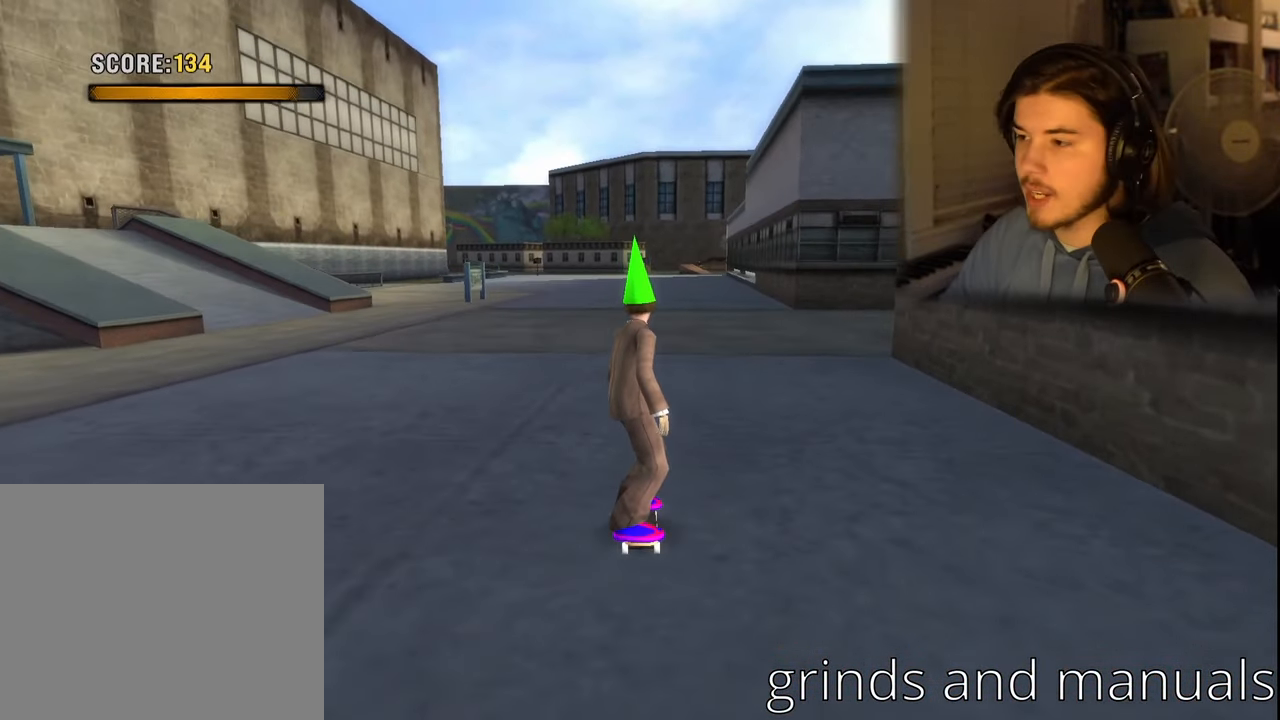
{"buttons": [], "left_stick": "center", "right_stick": "center", "events": []}
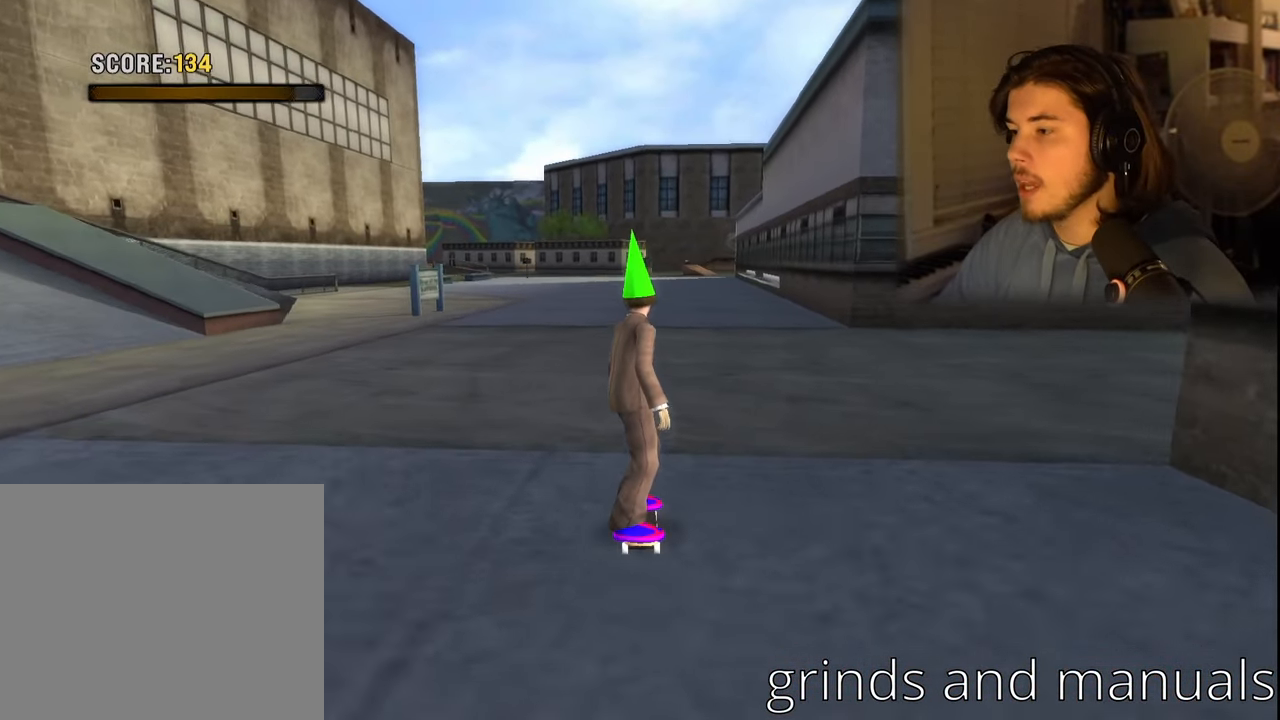
{"buttons": [], "left_stick": "center", "right_stick": "center", "events": []}
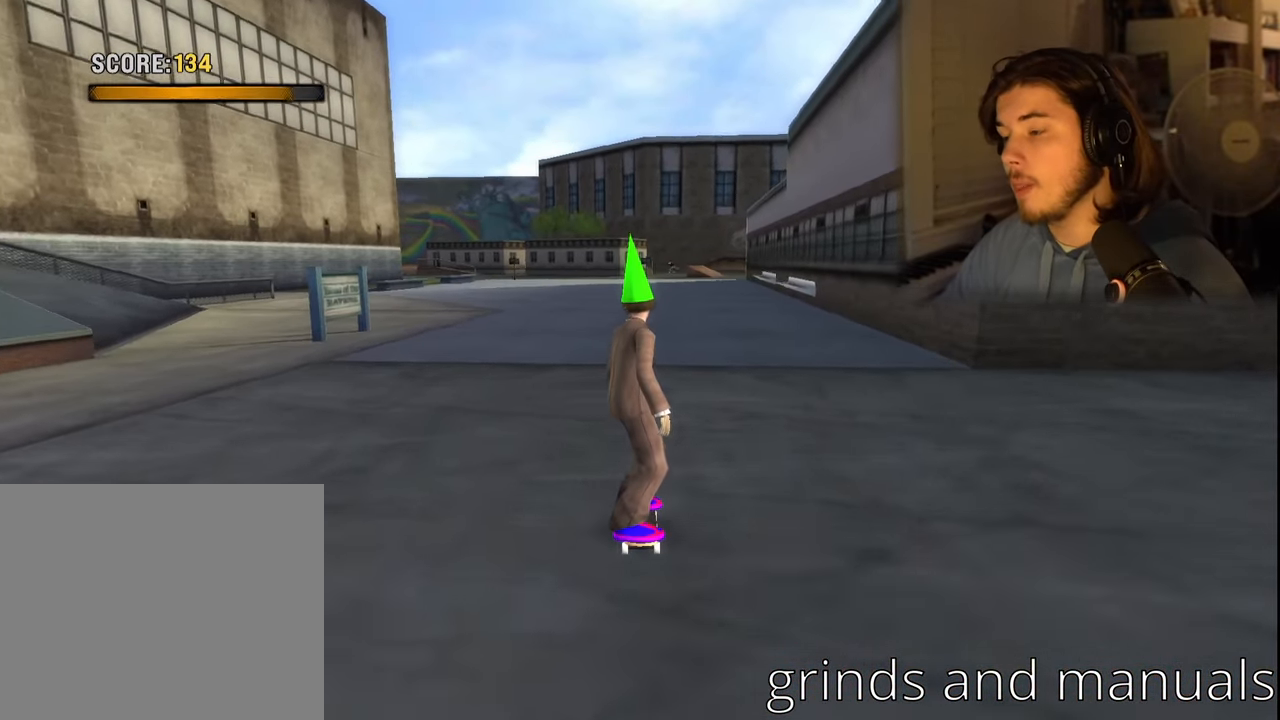
{"buttons": [], "left_stick": "center", "right_stick": "center", "events": []}
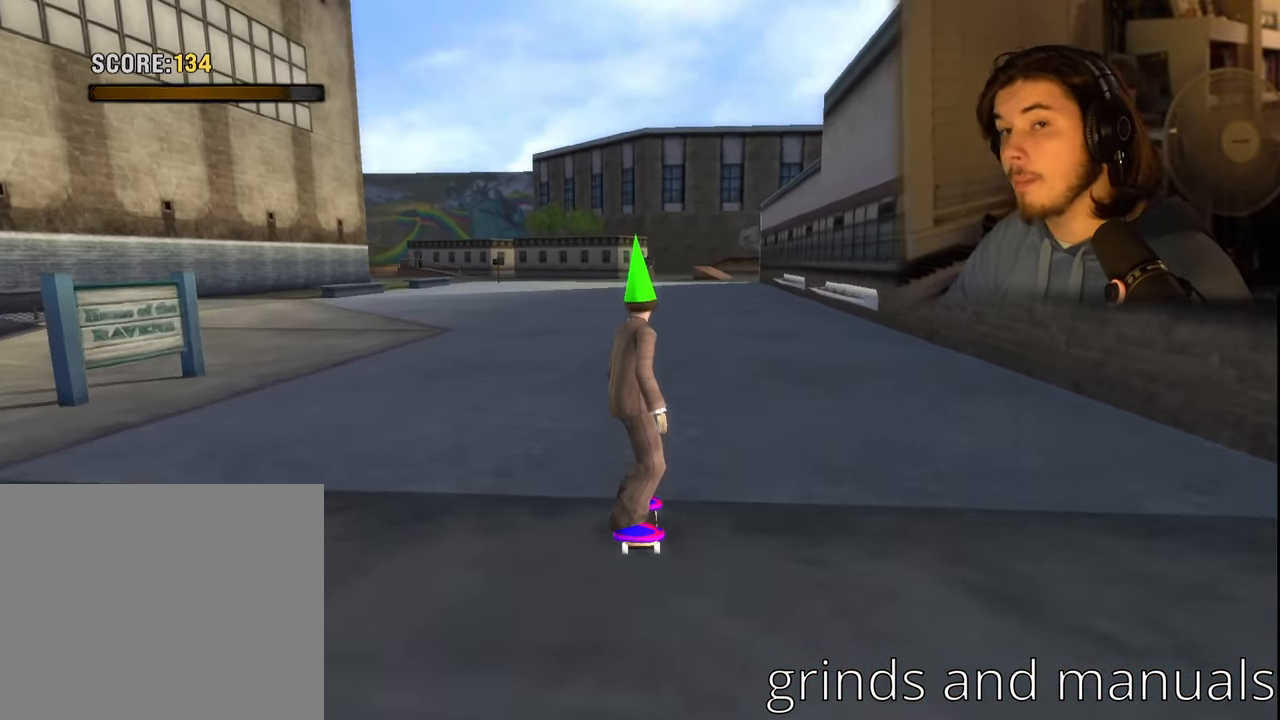
{"buttons": [], "left_stick": "center", "right_stick": "center", "events": []}
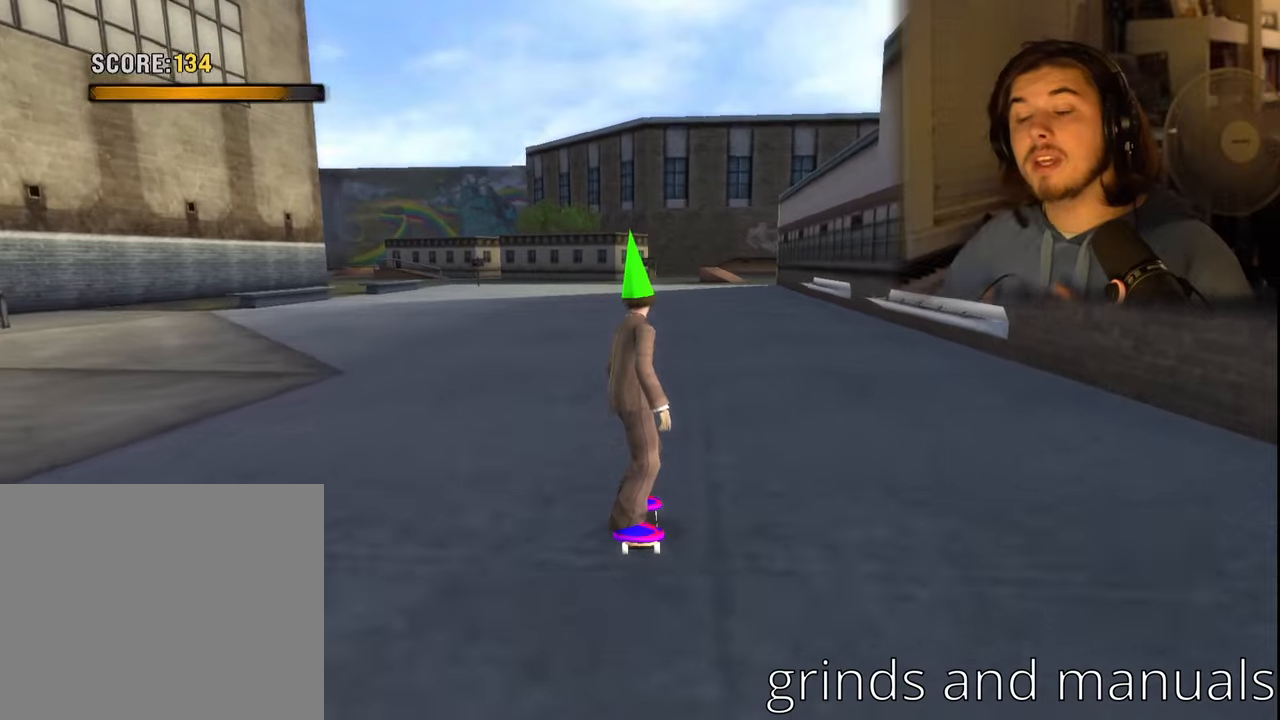
{"buttons": [], "left_stick": "center", "right_stick": "center", "events": []}
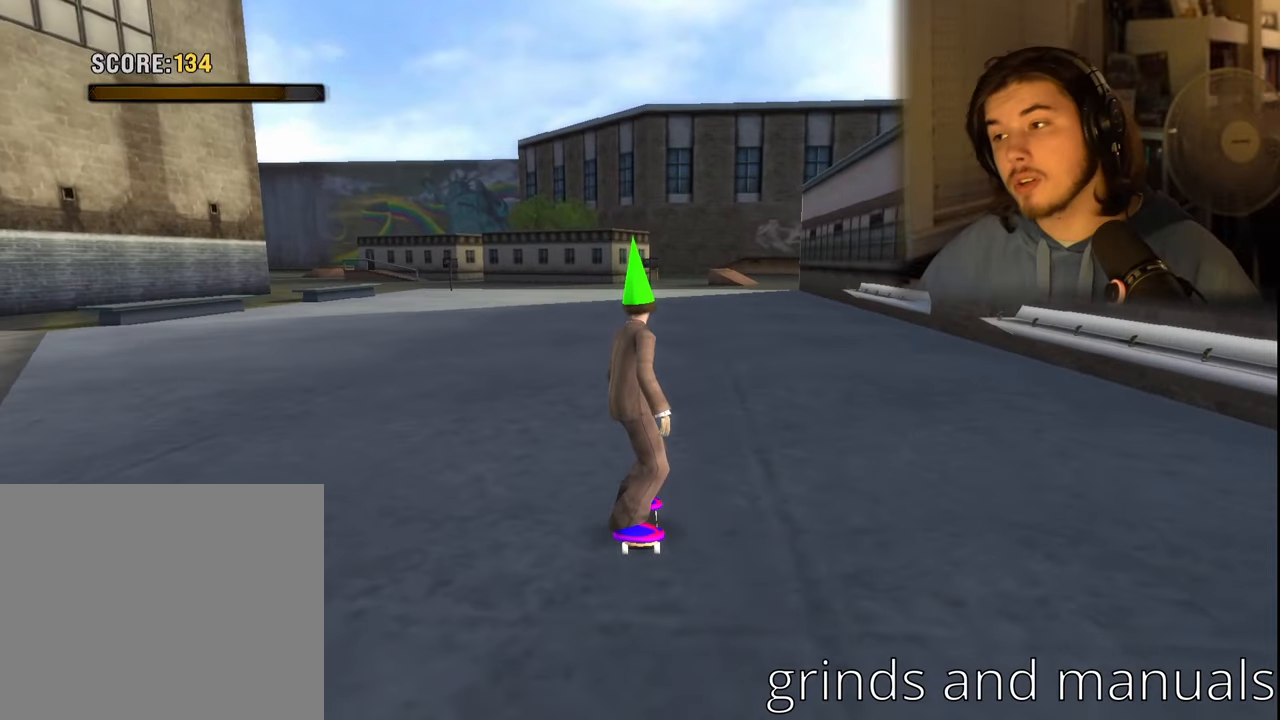
{"buttons": [], "left_stick": "center", "right_stick": "center", "events": []}
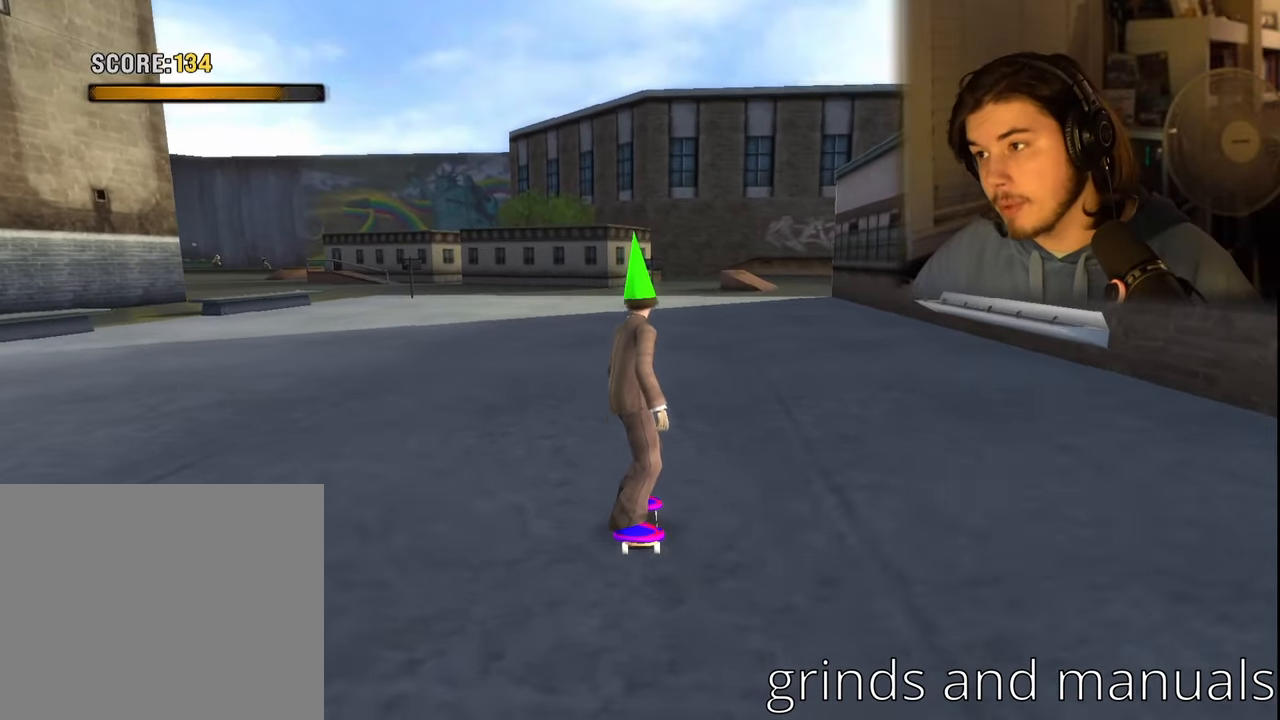
{"buttons": [], "left_stick": "center", "right_stick": "center", "events": [[17, "left_stick", "left"], [200, "left_stick", "center"]]}
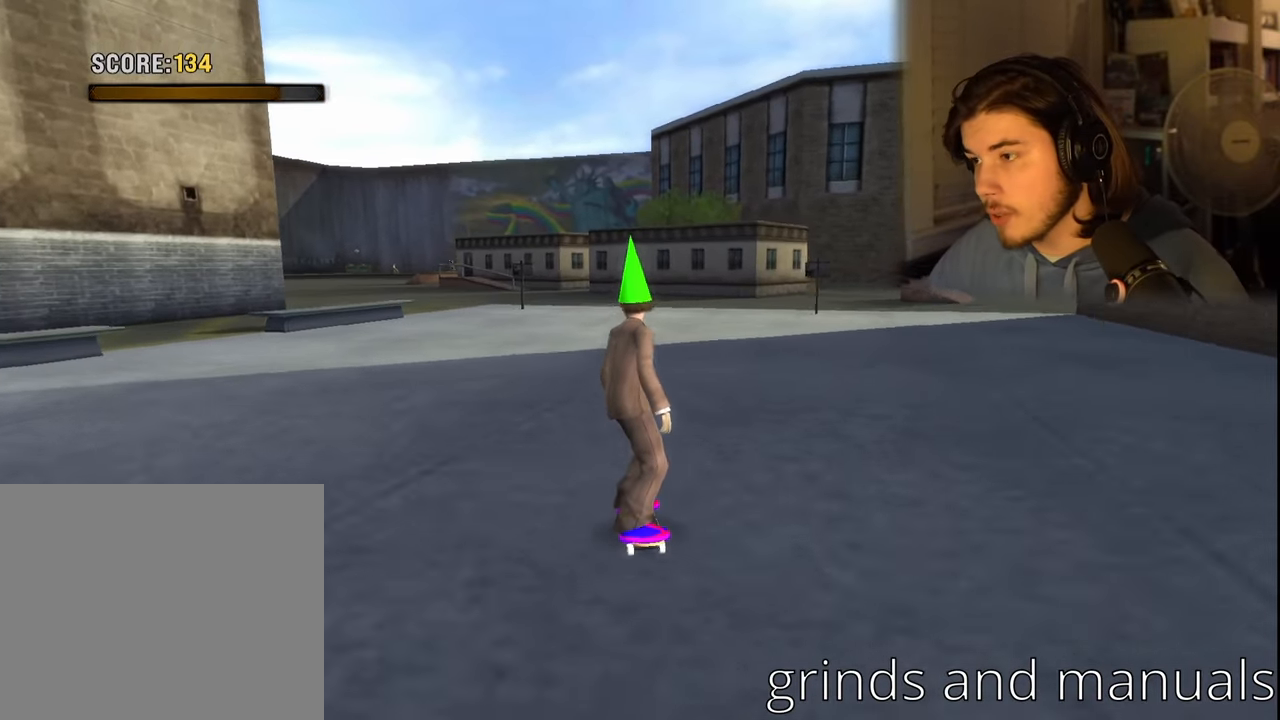
{"buttons": [], "left_stick": "center", "right_stick": "center", "events": [[200, "left_stick", "left"], [383, "left_stick", "center"]]}
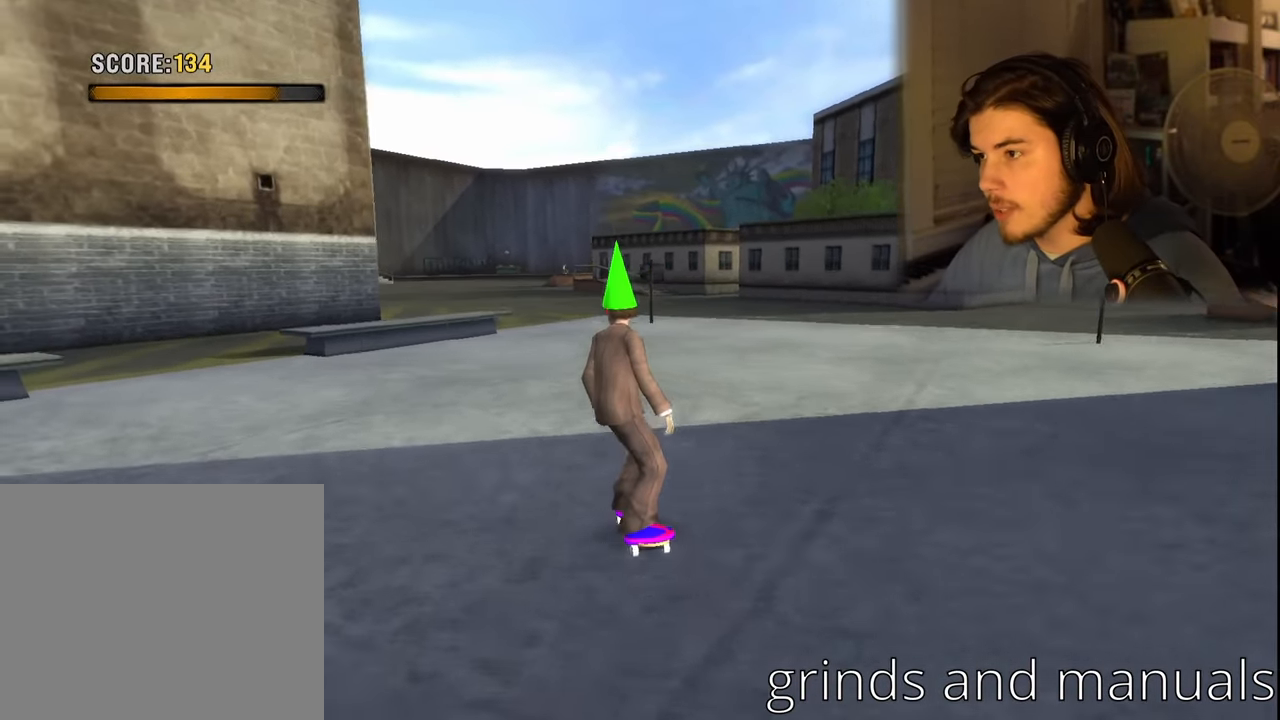
{"buttons": [], "left_stick": "center", "right_stick": "center", "events": [[250, "left_stick", "right"], [367, "left_stick", "center"]]}
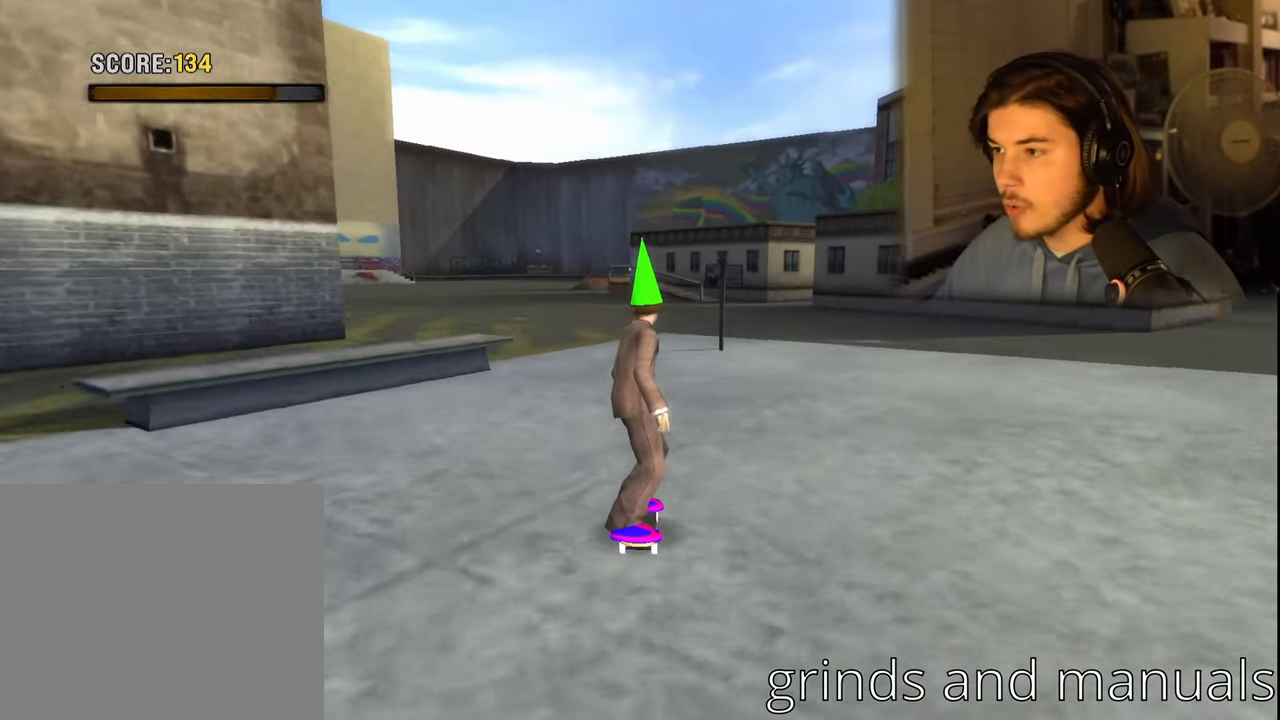
{"buttons": [], "left_stick": "right", "right_stick": "center", "events": [[83, "left_stick", "left"], [250, "left_stick", "center"], [500, "left_stick", "right"]]}